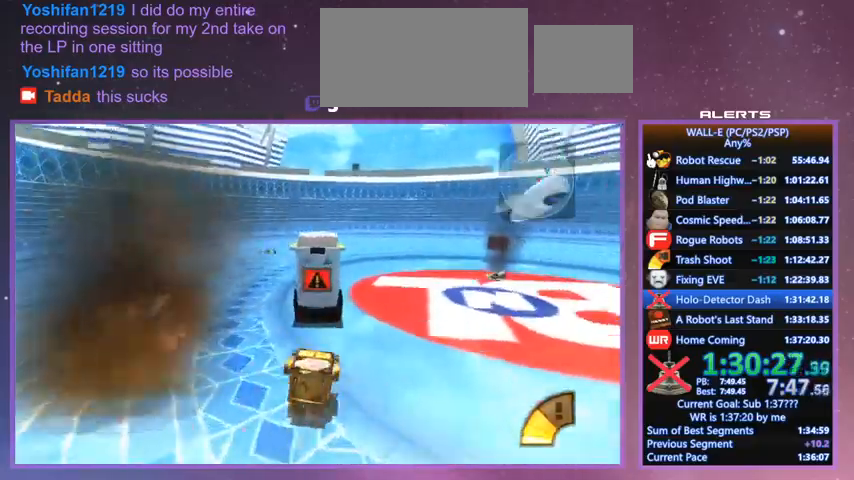
Gameplay with keyboard; each line is a JSON object with the keys held at the frame after it. "events" lists presses ("down") and releases ("up") of "a", "d", "e", "f", "g", "i", "j", "k", "l", "q", "s", "shift", "space", "v", "w" and "z" between this image and that frame as [ms after this image, input, new state], when the widget could be followed in between. No other keys are recorded. Mouse input is not recorded.
{"keys": ["shift", "w"], "events": [[33, "j", "up"], [200, "shift", "down"]]}
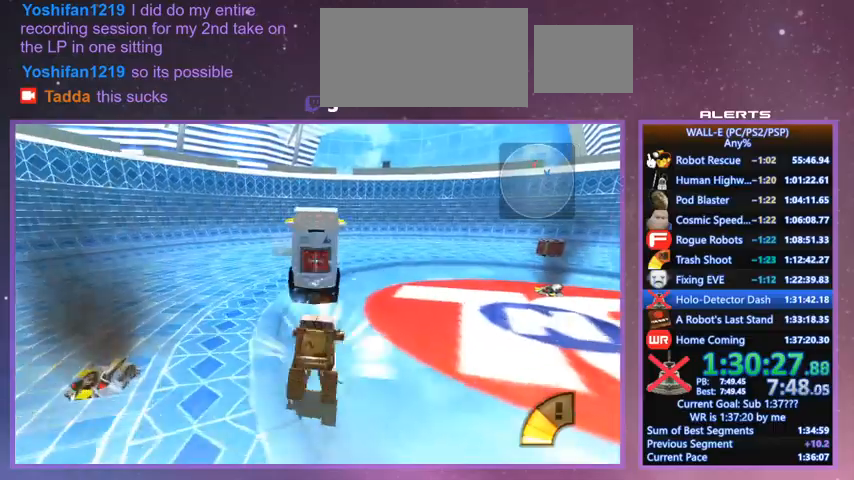
{"keys": ["a", "w"], "events": [[100, "shift", "up"], [167, "a", "down"], [300, "w", "up"], [400, "w", "down"]]}
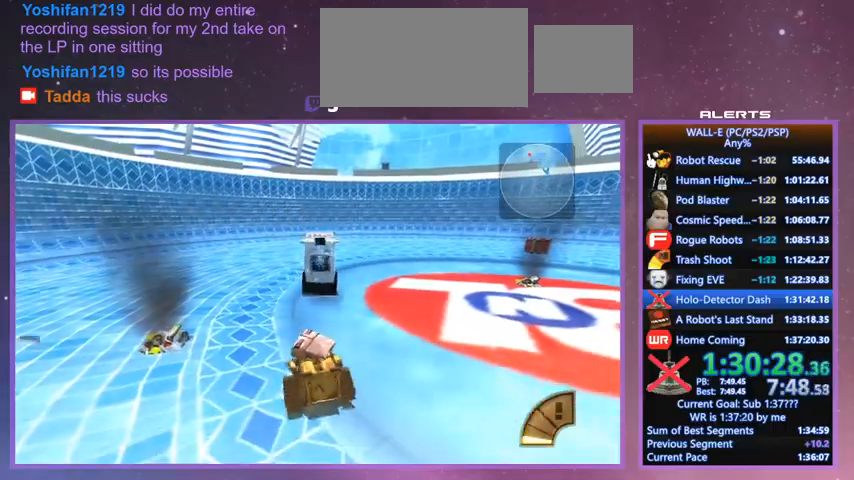
{"keys": ["a", "l", "s"], "events": [[133, "shift", "down"], [300, "shift", "up"], [300, "w", "up"], [400, "l", "down"], [400, "s", "down"]]}
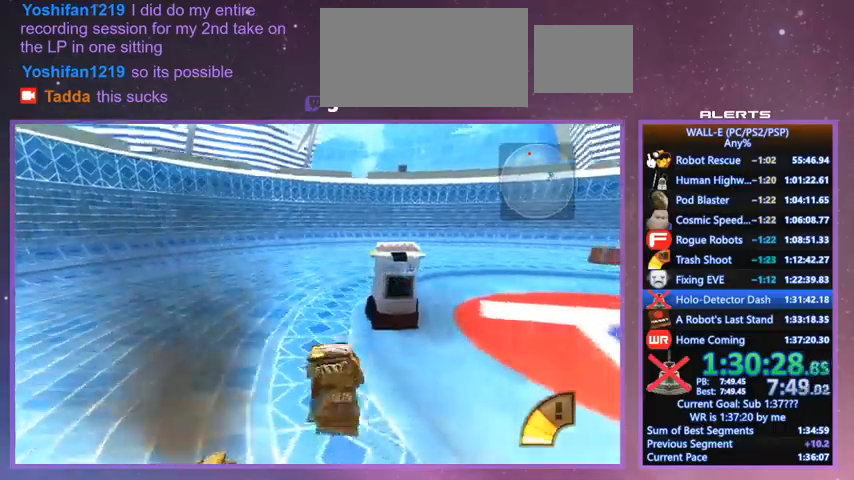
{"keys": ["a", "l"], "events": [[33, "a", "up"], [133, "shift", "down"], [233, "a", "down"], [233, "shift", "up"], [267, "a", "up"], [367, "i", "down"], [433, "a", "down"], [433, "s", "up"], [500, "i", "up"]]}
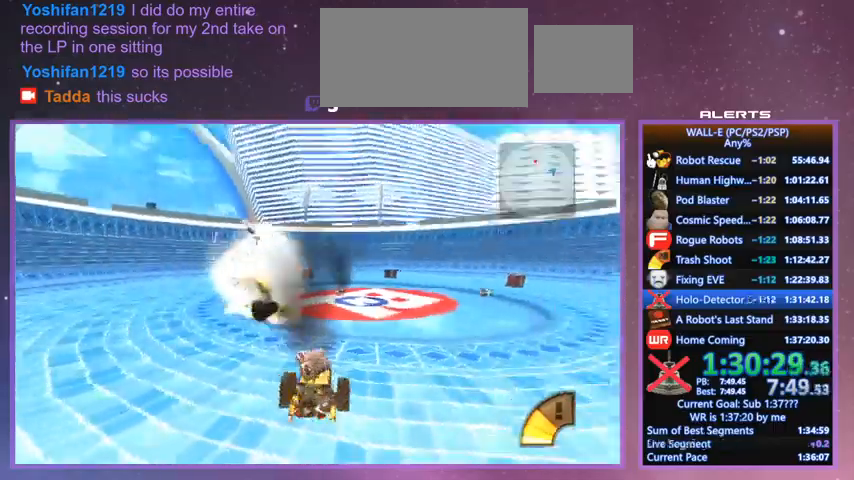
{"keys": ["a", "l", "w"], "events": [[67, "w", "down"], [167, "l", "up"], [300, "l", "down"]]}
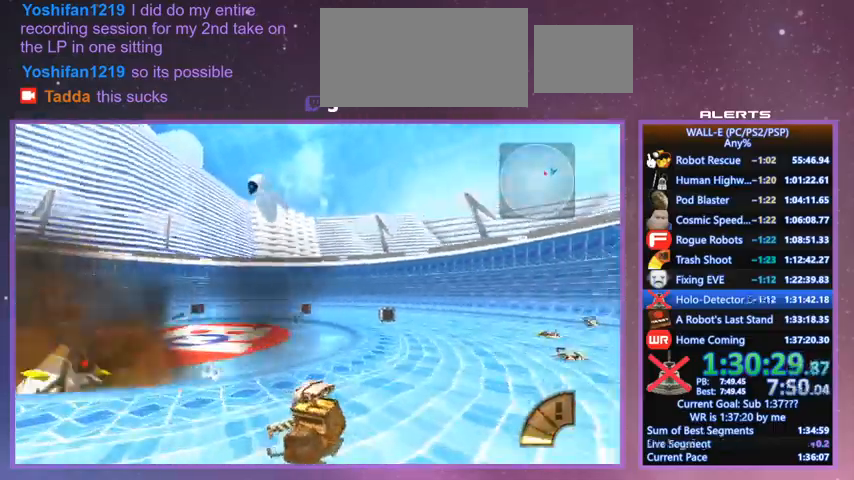
{"keys": ["a", "l"], "events": [[267, "w", "up"]]}
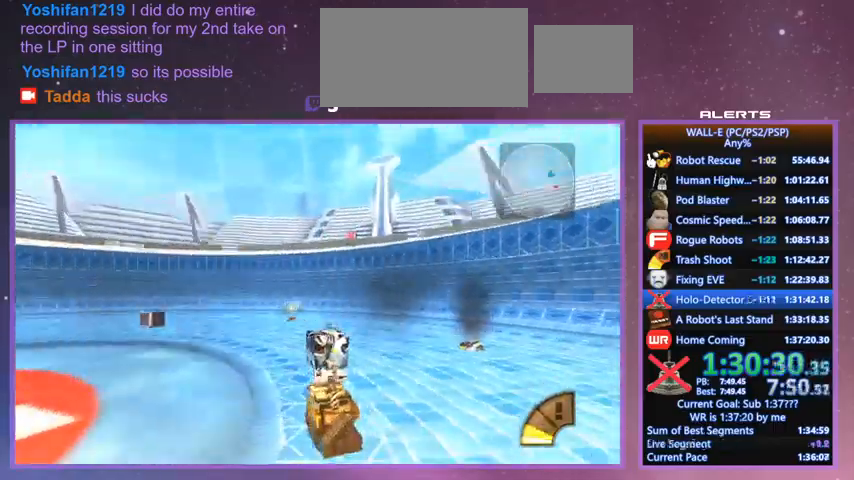
{"keys": ["a", "l", "s"], "events": [[433, "s", "down"]]}
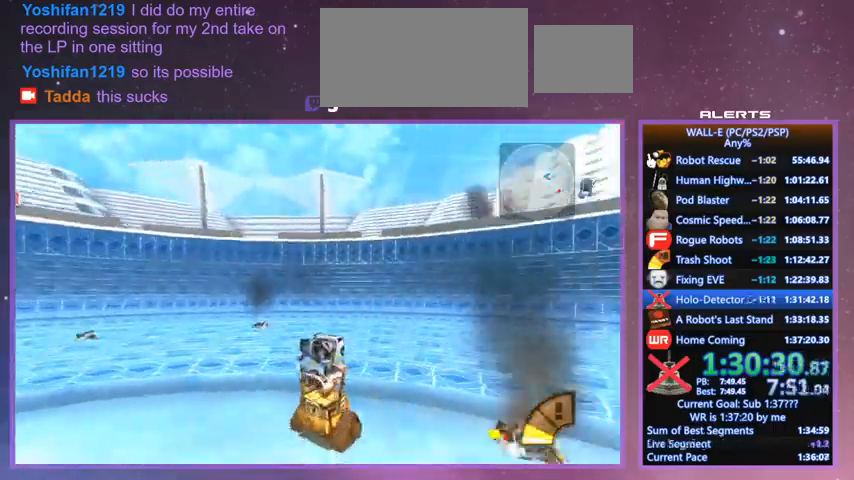
{"keys": ["a", "l"], "events": [[67, "a", "up"], [100, "d", "down"], [167, "s", "up"], [233, "w", "down"], [333, "d", "up"], [400, "a", "down"], [433, "w", "up"]]}
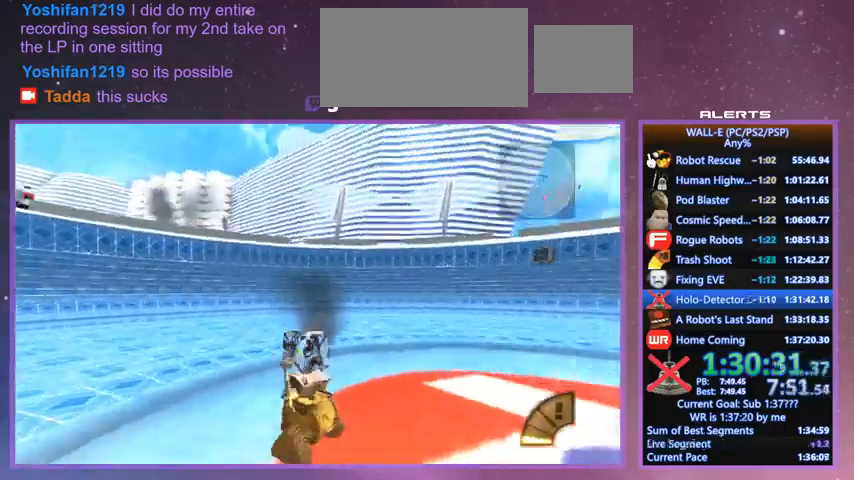
{"keys": ["a", "l", "w"], "events": [[33, "s", "down"], [67, "a", "up"], [167, "d", "down"], [167, "s", "up"], [267, "w", "down"], [367, "d", "up"], [400, "a", "down"], [400, "w", "up"], [500, "w", "down"]]}
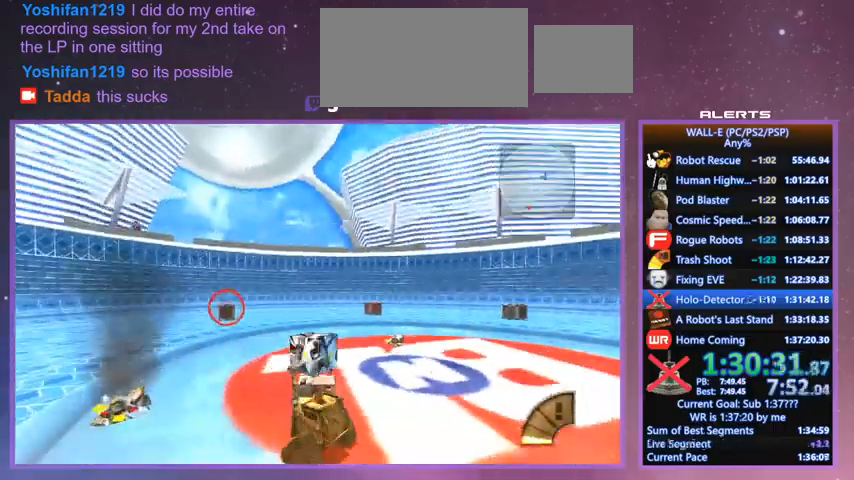
{"keys": ["d", "l", "w"], "events": [[133, "w", "up"], [233, "s", "down"], [267, "a", "up"], [333, "d", "down"], [367, "s", "up"], [500, "w", "down"]]}
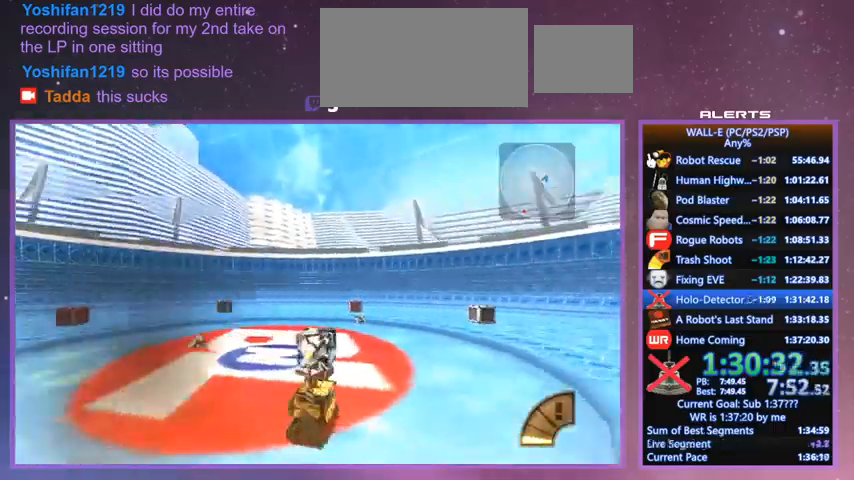
{"keys": ["d", "l", "w"], "events": [[100, "a", "down"], [100, "d", "up"], [167, "w", "up"], [233, "s", "down"], [300, "a", "up"], [333, "d", "down"], [400, "s", "up"], [467, "w", "down"]]}
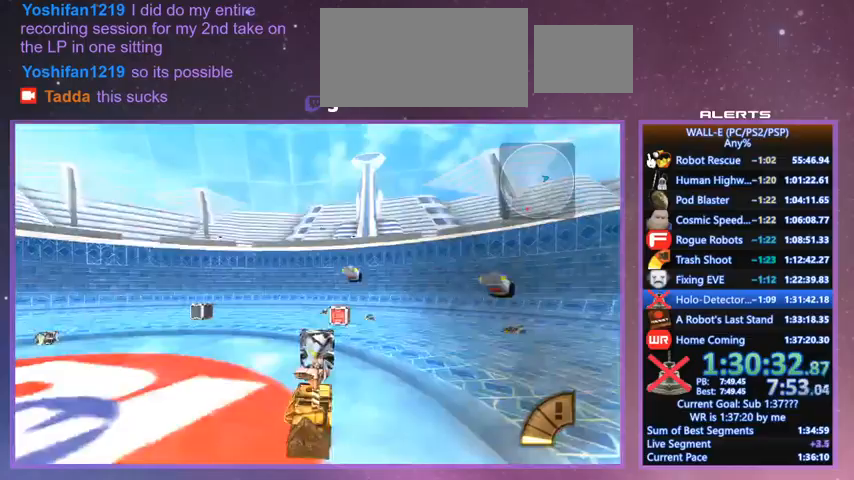
{"keys": ["w"], "events": [[67, "l", "up"], [133, "d", "up"], [233, "d", "down"], [267, "l", "down"], [400, "d", "up"], [433, "l", "up"]]}
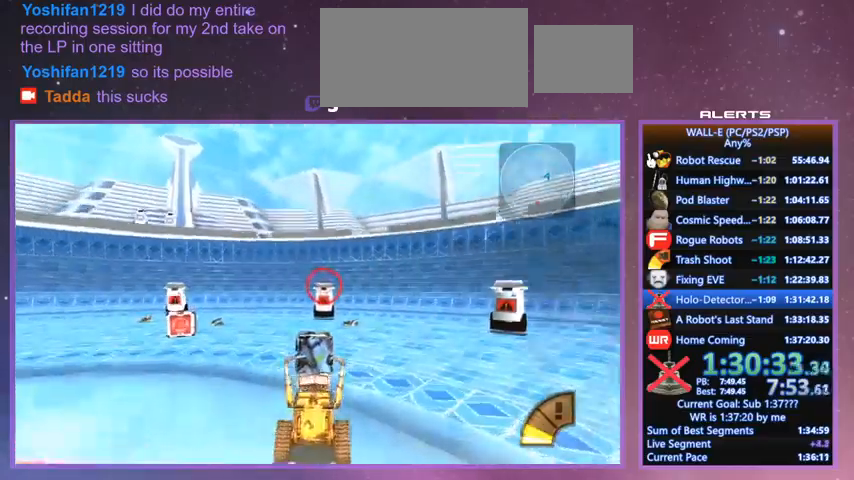
{"keys": ["d", "l", "w"], "events": [[33, "e", "down"], [133, "e", "up"], [200, "d", "down"], [233, "l", "down"], [367, "k", "down"], [467, "k", "up"]]}
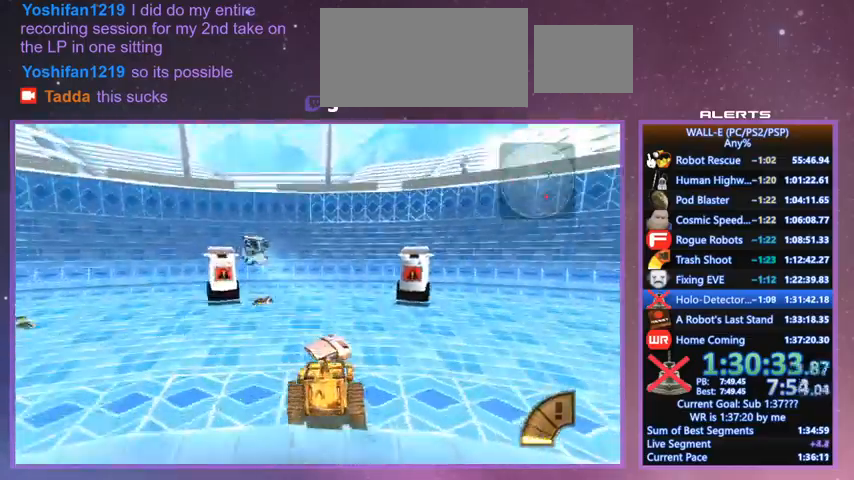
{"keys": ["d", "j", "w"], "events": [[67, "l", "up"], [100, "d", "up"], [167, "shift", "down"], [333, "d", "down"], [400, "shift", "up"], [467, "j", "down"]]}
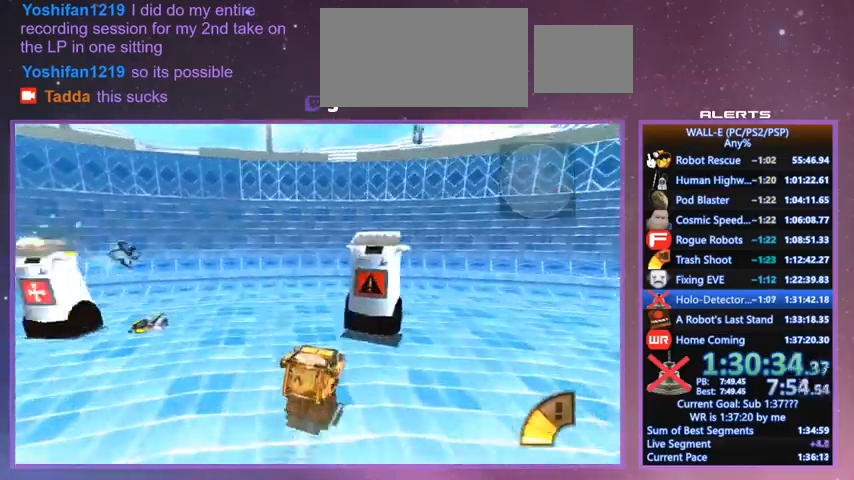
{"keys": ["a", "j", "k", "w"], "events": [[67, "d", "up"], [67, "j", "up"], [67, "shift", "down"], [133, "j", "down"], [367, "a", "down"], [467, "shift", "up"], [500, "k", "down"]]}
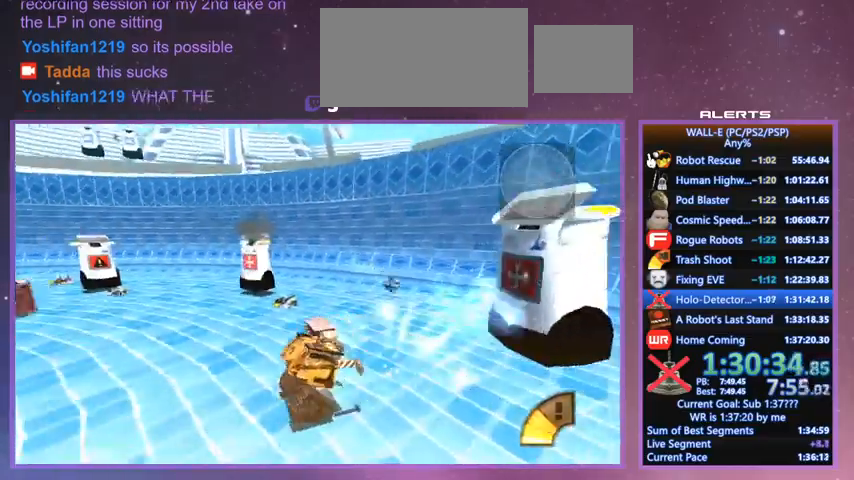
{"keys": ["j", "w"], "events": [[100, "j", "up"], [133, "k", "up"], [200, "j", "down"], [333, "j", "up"], [467, "j", "down"], [500, "a", "up"]]}
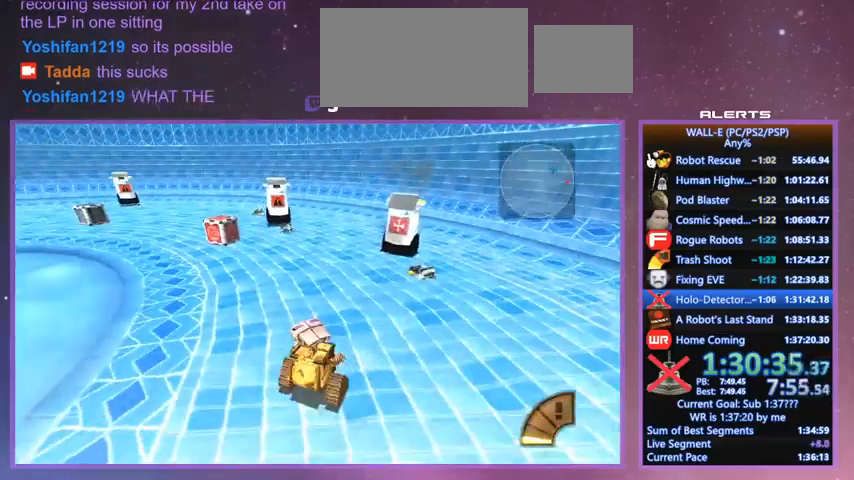
{"keys": ["w"], "events": [[100, "j", "up"], [167, "shift", "down"], [233, "j", "down"], [300, "j", "up"], [333, "shift", "up"]]}
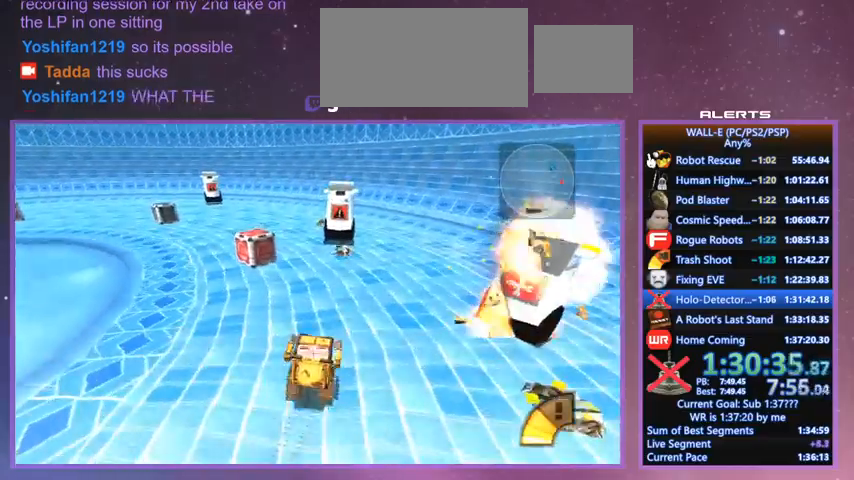
{"keys": ["w"], "events": [[133, "shift", "down"], [167, "l", "down"], [233, "l", "up"], [267, "d", "down"], [267, "shift", "up"], [300, "d", "up"], [300, "k", "down"], [400, "k", "up"]]}
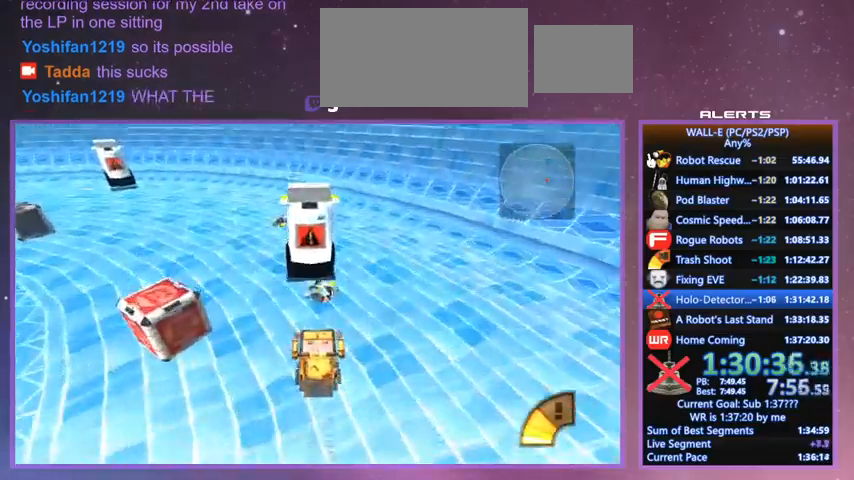
{"keys": ["w"], "events": [[33, "shift", "down"], [100, "j", "down"], [133, "j", "up"], [267, "j", "down"], [367, "j", "up"], [433, "shift", "up"]]}
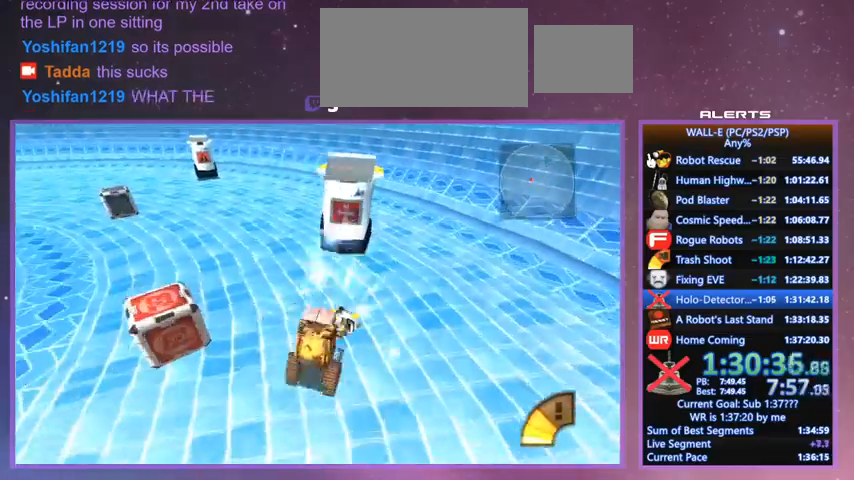
{"keys": ["a", "j", "w"], "events": [[100, "d", "down"], [300, "shift", "down"], [333, "j", "down"], [433, "d", "up"], [433, "shift", "up"], [467, "a", "down"]]}
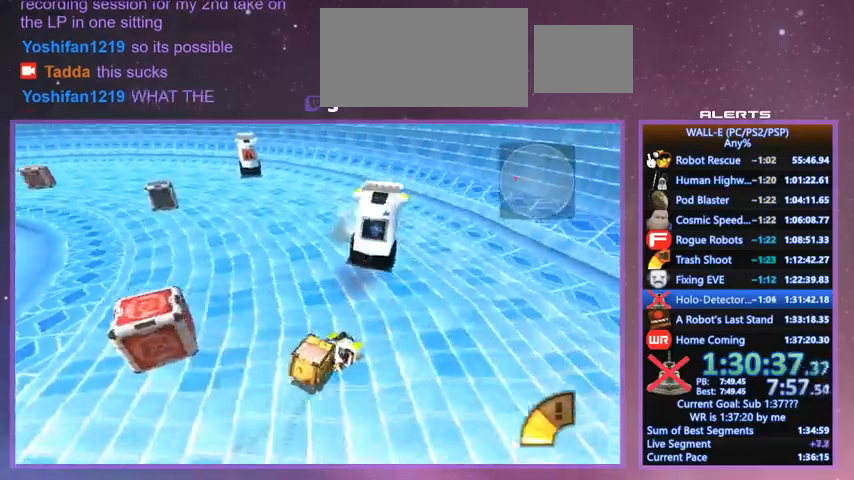
{"keys": ["a", "j"], "events": [[33, "w", "up"], [133, "s", "down"], [267, "i", "down"], [300, "s", "up"], [400, "i", "up"]]}
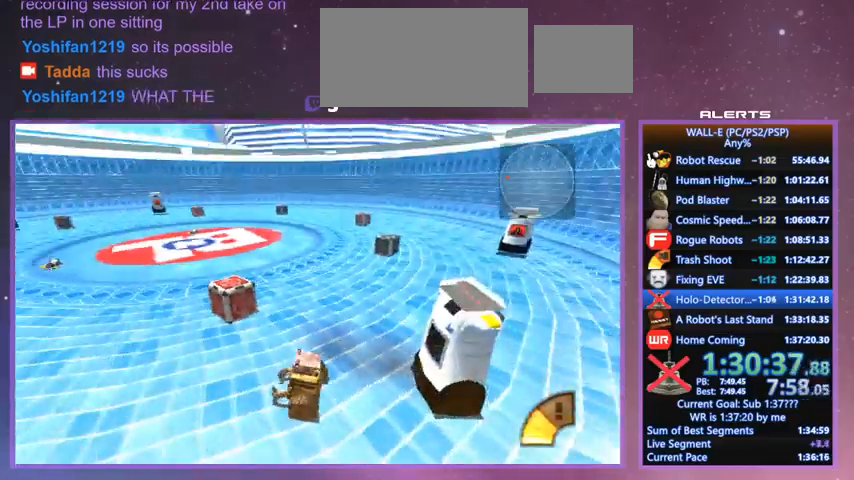
{"keys": ["w"], "events": [[133, "j", "up"], [133, "w", "down"], [333, "a", "up"]]}
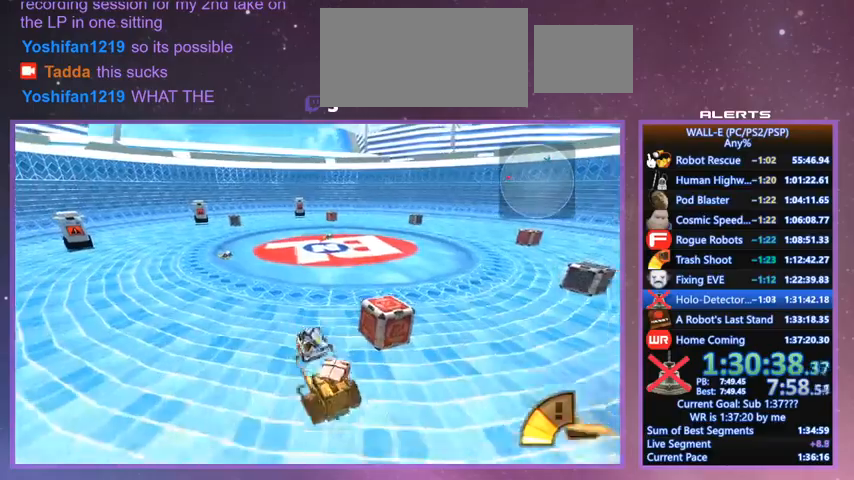
{"keys": ["a", "w"], "events": [[167, "w", "up"], [333, "v", "down"], [400, "w", "down"], [433, "a", "down"], [433, "v", "up"]]}
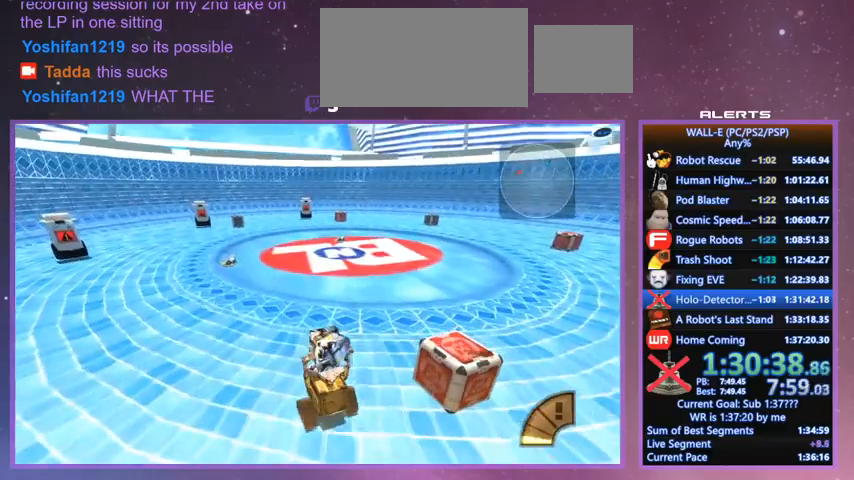
{"keys": [], "events": [[33, "a", "up"], [67, "w", "up"], [300, "a", "down"], [300, "w", "down"], [367, "a", "up"], [400, "w", "up"]]}
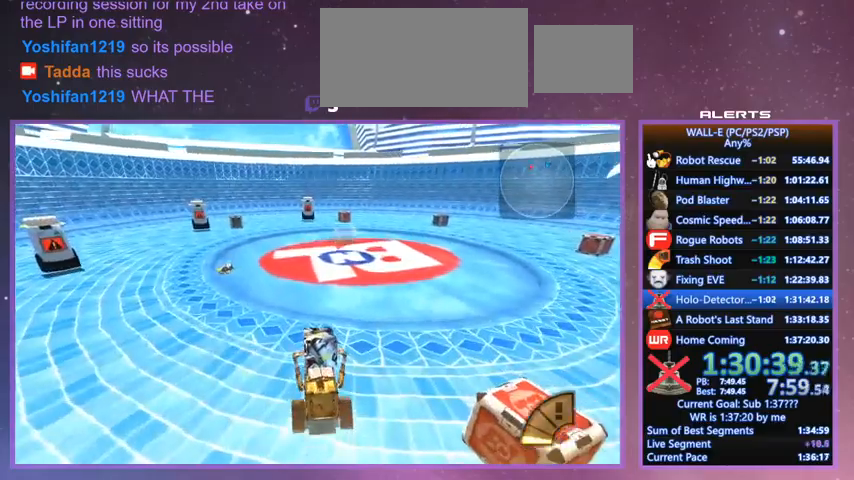
{"keys": ["e"], "events": [[33, "v", "down"], [133, "v", "up"], [200, "w", "down"], [267, "a", "down"], [333, "a", "up"], [333, "w", "up"], [500, "e", "down"]]}
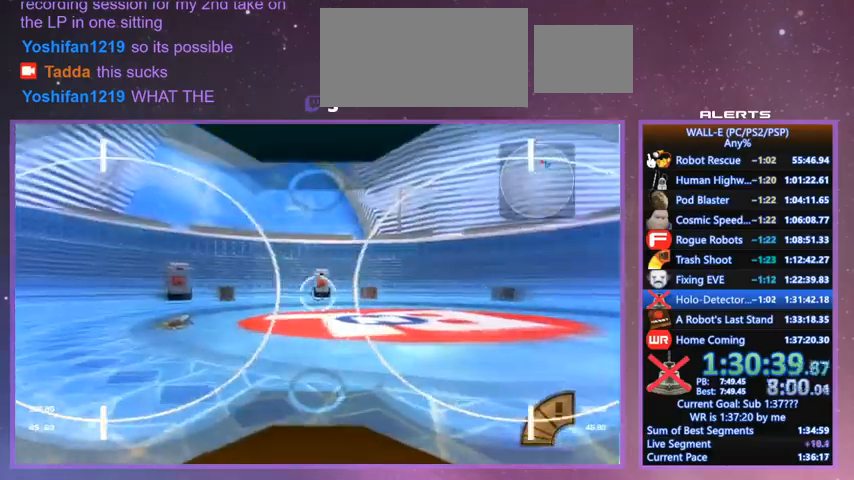
{"keys": ["a", "j", "w"], "events": [[100, "e", "up"], [200, "v", "down"], [233, "a", "down"], [233, "j", "down"], [300, "v", "up"], [433, "w", "down"]]}
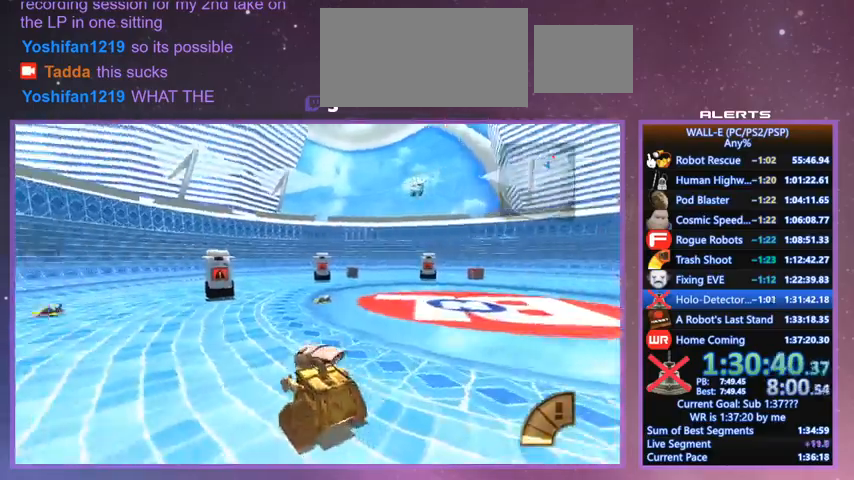
{"keys": ["l", "w"], "events": [[33, "k", "down"], [67, "a", "up"], [67, "j", "up"], [133, "k", "up"], [133, "shift", "down"], [267, "a", "down"], [300, "shift", "up"], [367, "a", "up"], [433, "l", "down"]]}
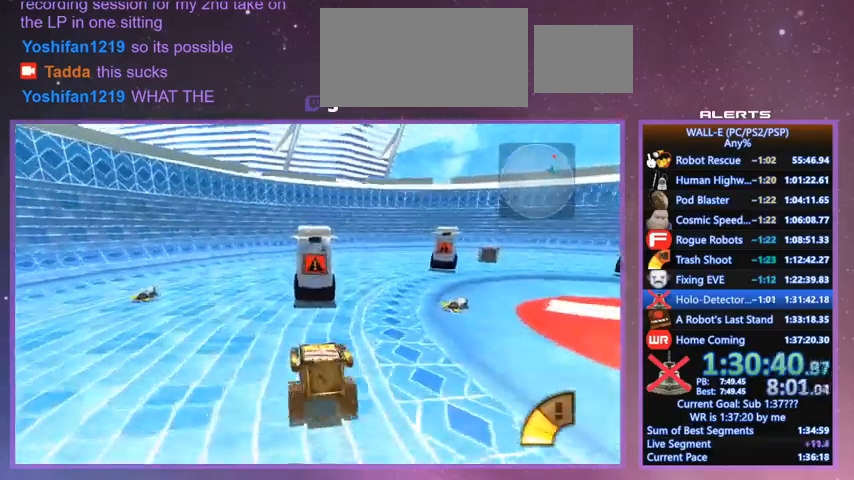
{"keys": ["shift", "w"], "events": [[233, "shift", "down"], [367, "l", "up"]]}
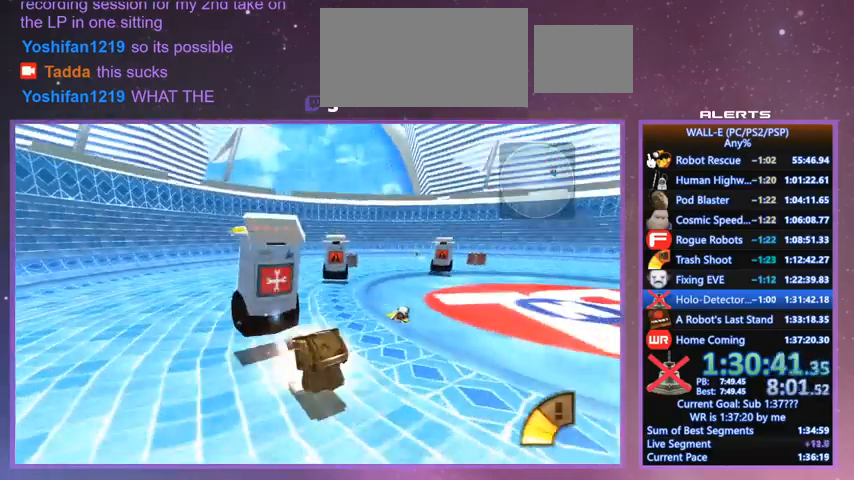
{"keys": ["shift", "w"], "events": [[67, "shift", "up"], [233, "d", "down"], [333, "d", "up"], [333, "l", "down"], [400, "shift", "down"], [433, "l", "up"]]}